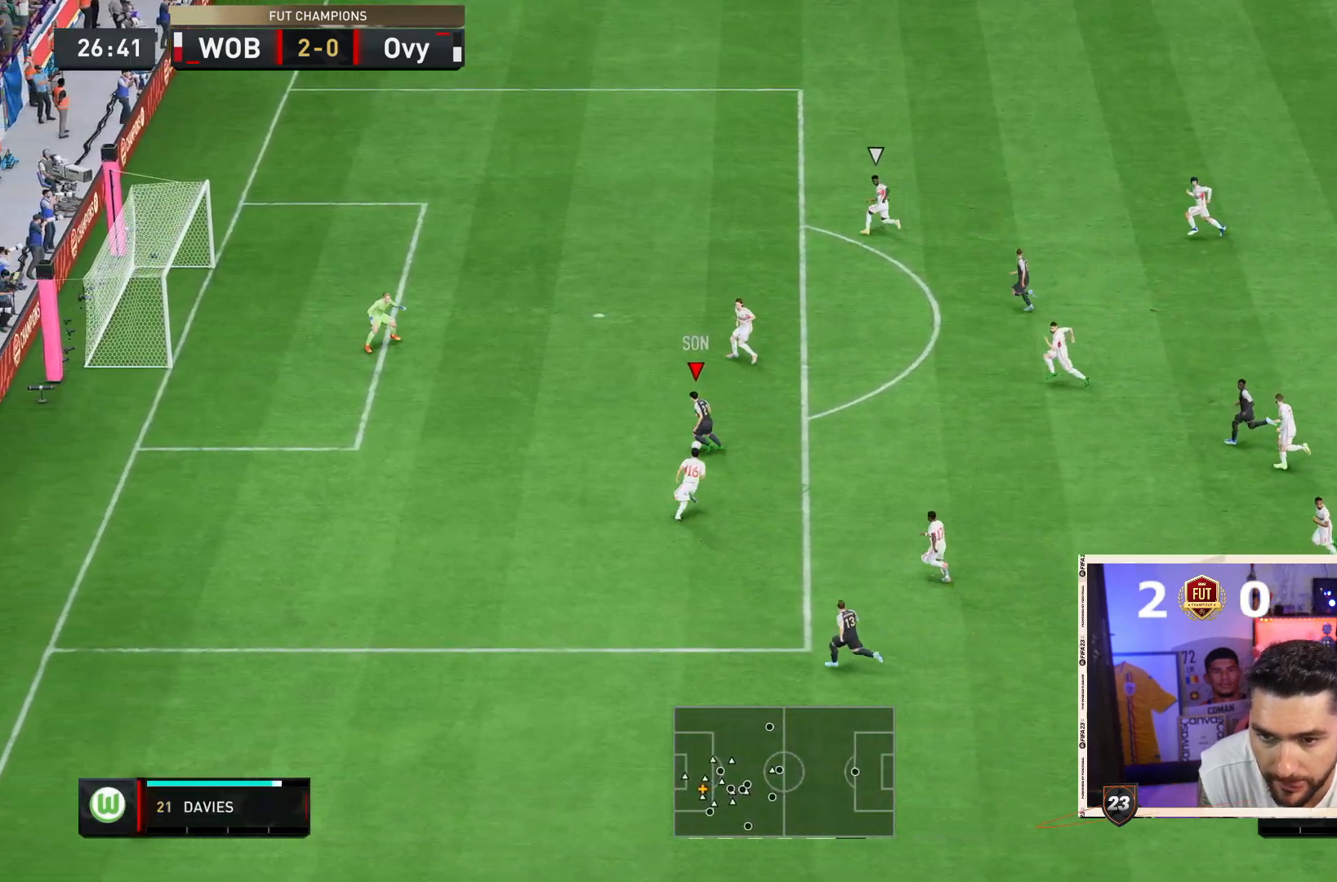
Gameplay with a controller (PlayStation layout); each line is a JSON object with the inputs held at the frame after it (dt_ms = milliseconds from this image to that frame). "events" lists button and stick changes between this image and that frame as [ms after this image, input, new state], when the widget could be followed in between. Not read: L3 R3.
{"dt_ms": 500, "buttons": [], "left_stick": "down-left", "right_stick": "center", "events": [[17, "left_stick", "up-right"], [383, "CIRCLE", "down"], [383, "left_stick", "down-left"], [483, "CIRCLE", "up"]]}
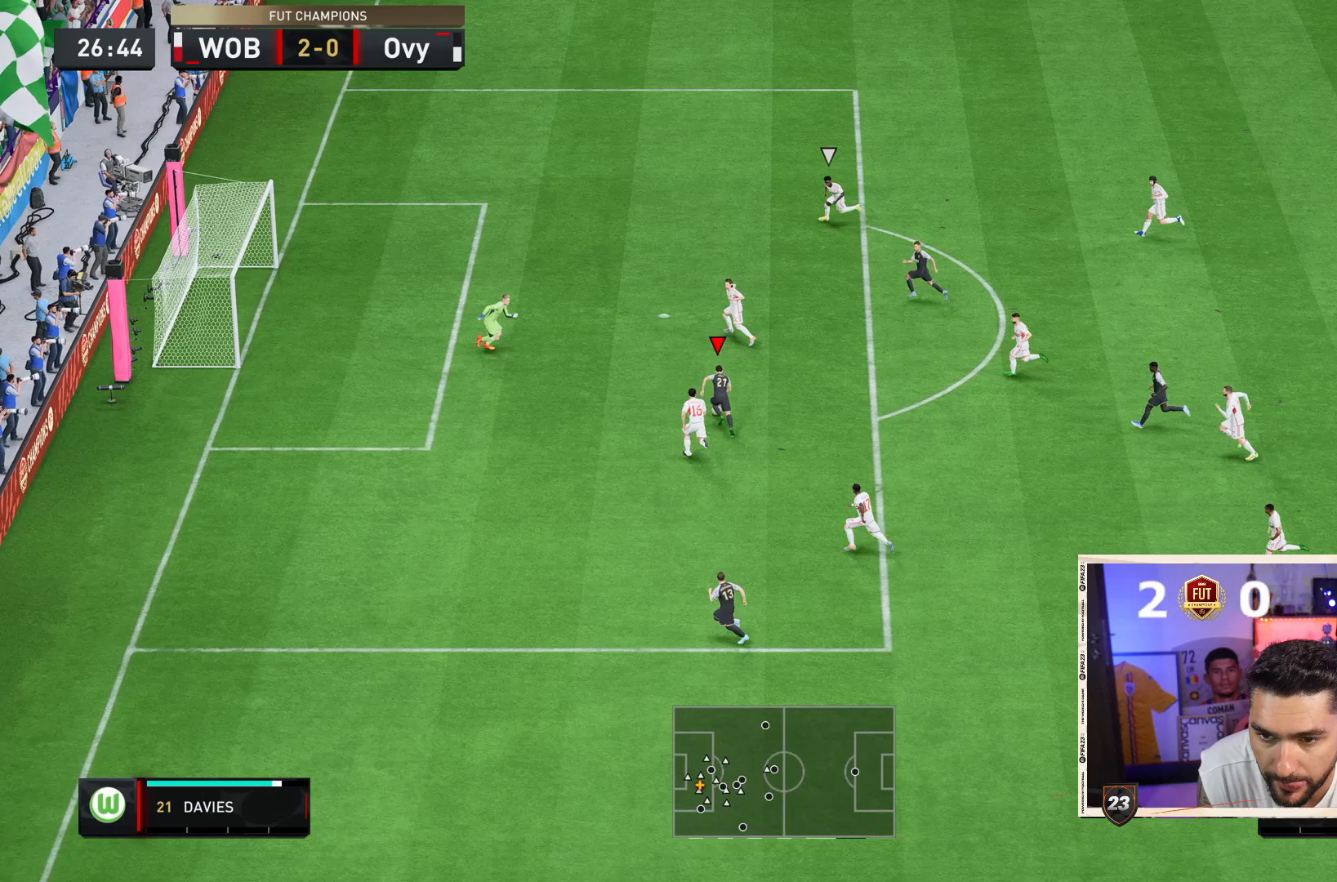
{"dt_ms": 500, "buttons": [], "left_stick": "down-left", "right_stick": "center", "events": []}
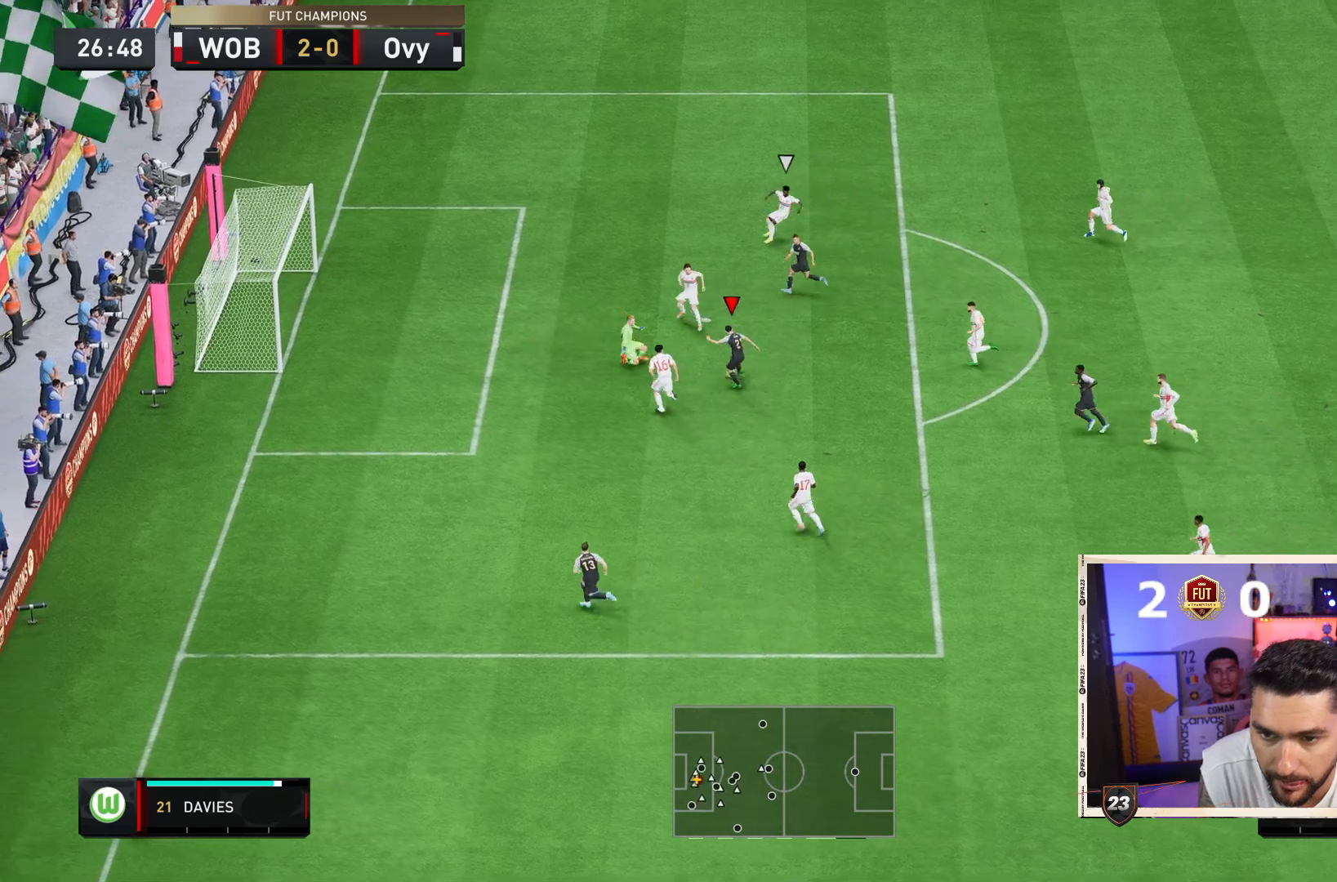
{"dt_ms": 500, "buttons": [], "left_stick": "down-left", "right_stick": "center", "events": []}
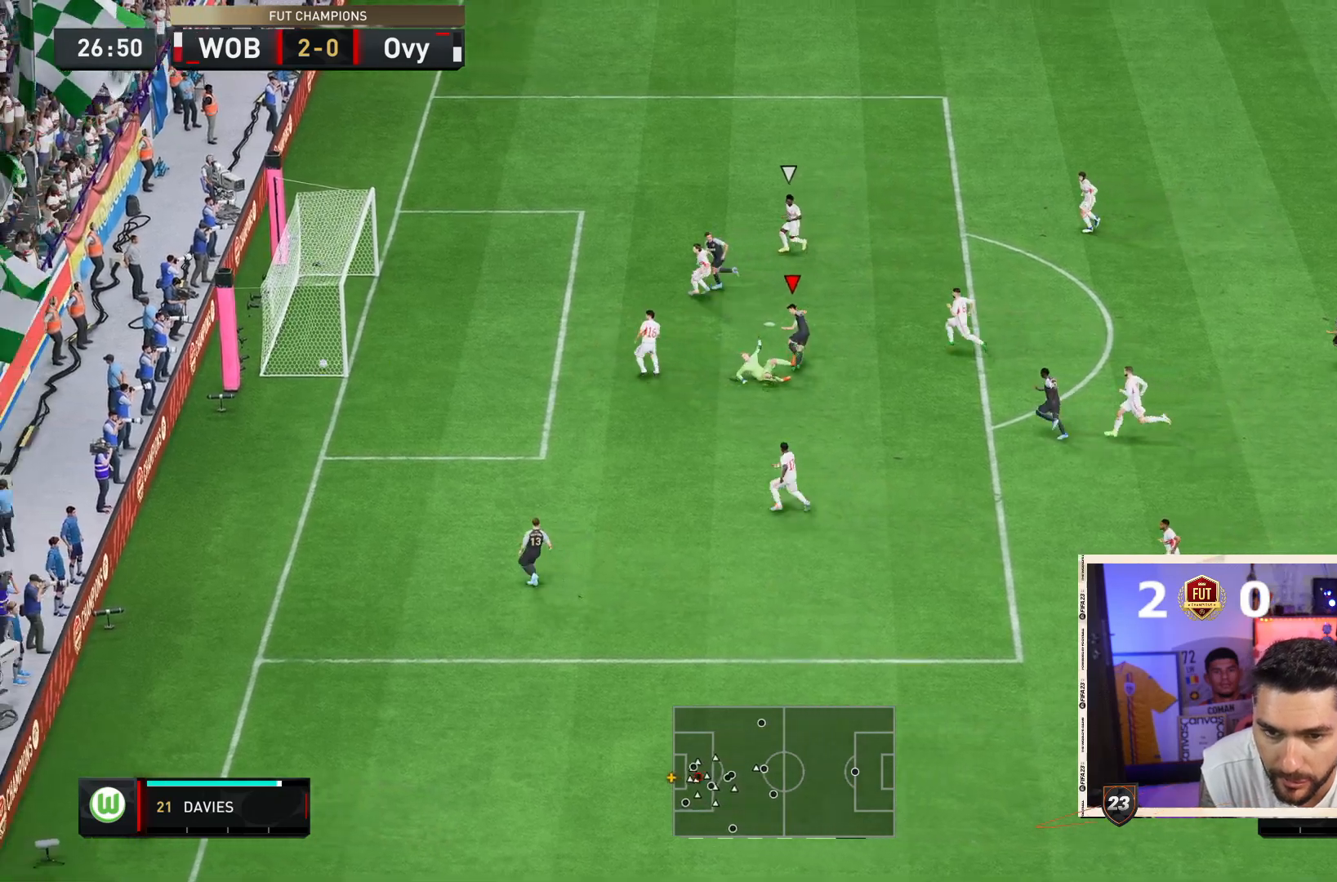
{"dt_ms": 500, "buttons": [], "left_stick": "center", "right_stick": "center", "events": [[350, "left_stick", "center"]]}
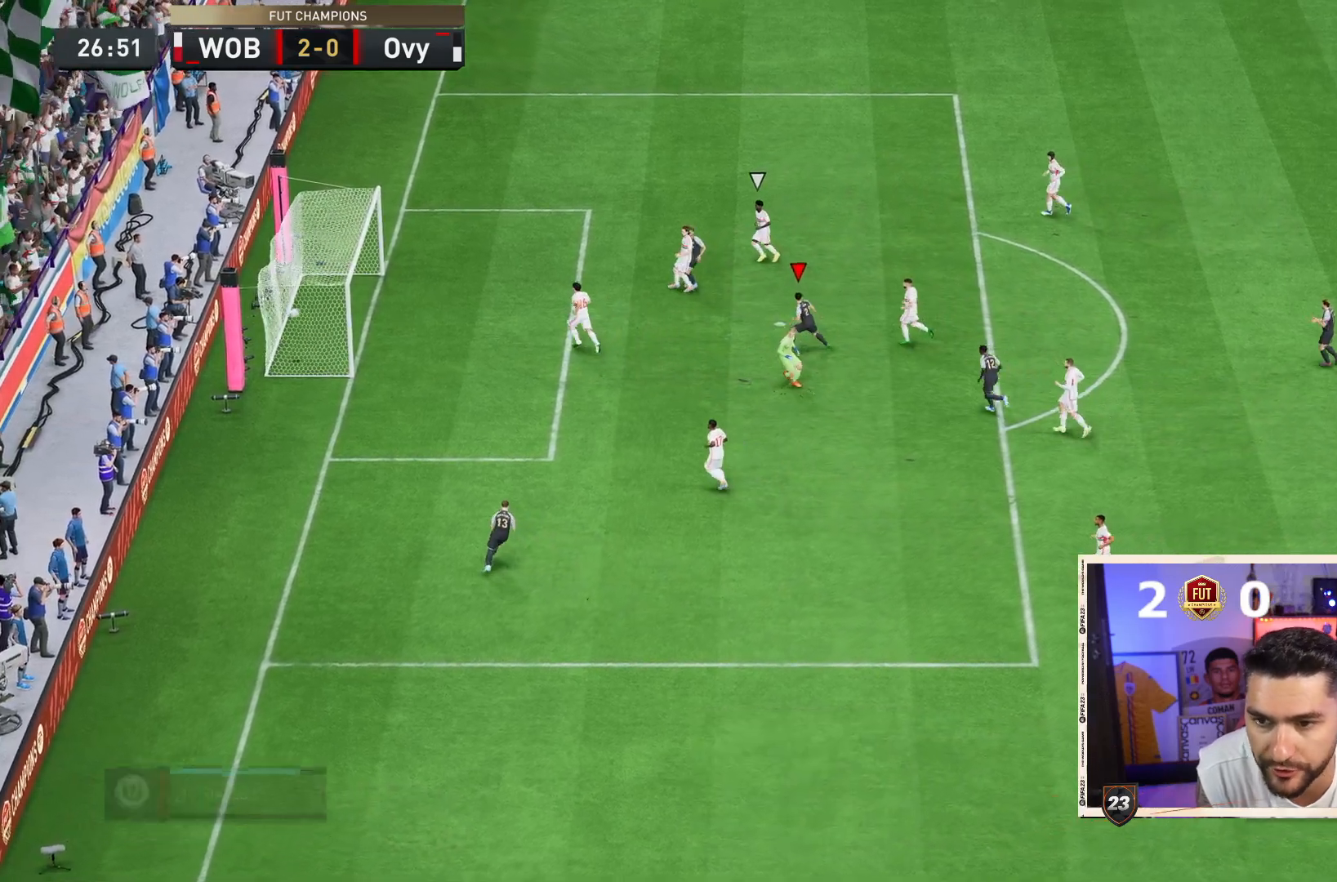
{"dt_ms": 500, "buttons": ["CROSS", "L1", "R1"], "left_stick": "center", "right_stick": "center", "events": [[400, "R1", "down"], [433, "CROSS", "down"], [433, "L1", "down"]]}
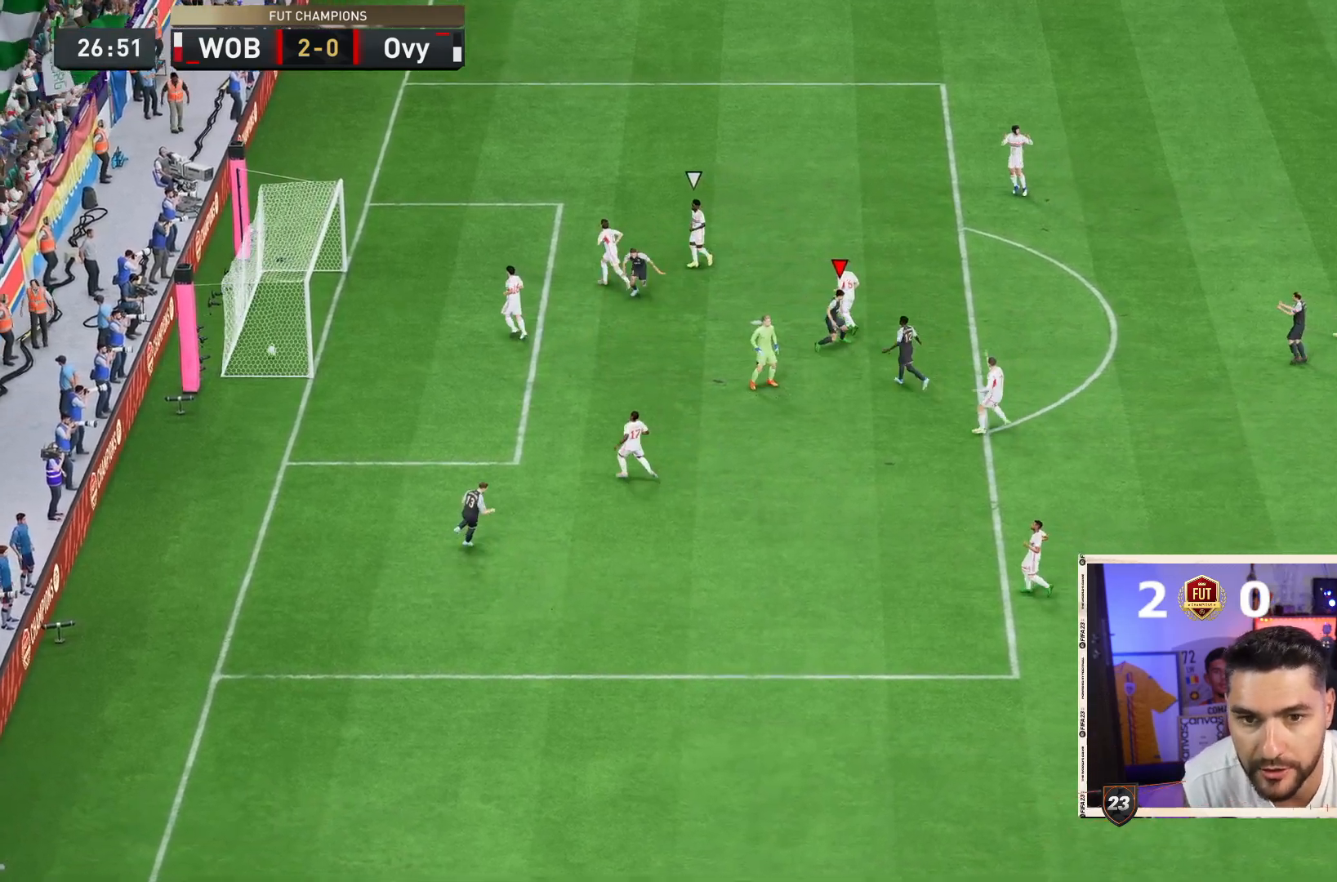
{"dt_ms": 500, "buttons": ["CROSS", "L1", "R1"], "left_stick": "center", "right_stick": "center", "events": [[33, "CROSS", "up"], [33, "R1", "up"], [50, "L1", "up"], [83, "R1", "down"], [117, "CROSS", "down"], [117, "L1", "down"], [150, "CROSS", "up"], [150, "L1", "up"], [150, "R1", "up"], [167, "CROSS", "down"], [167, "L1", "down"], [167, "R1", "down"], [200, "CROSS", "up"], [200, "L1", "up"], [200, "R1", "up"], [267, "CROSS", "down"], [267, "L1", "down"], [267, "R1", "down"], [367, "CROSS", "up"], [367, "L1", "up"], [433, "L1", "down"], [467, "CROSS", "down"]]}
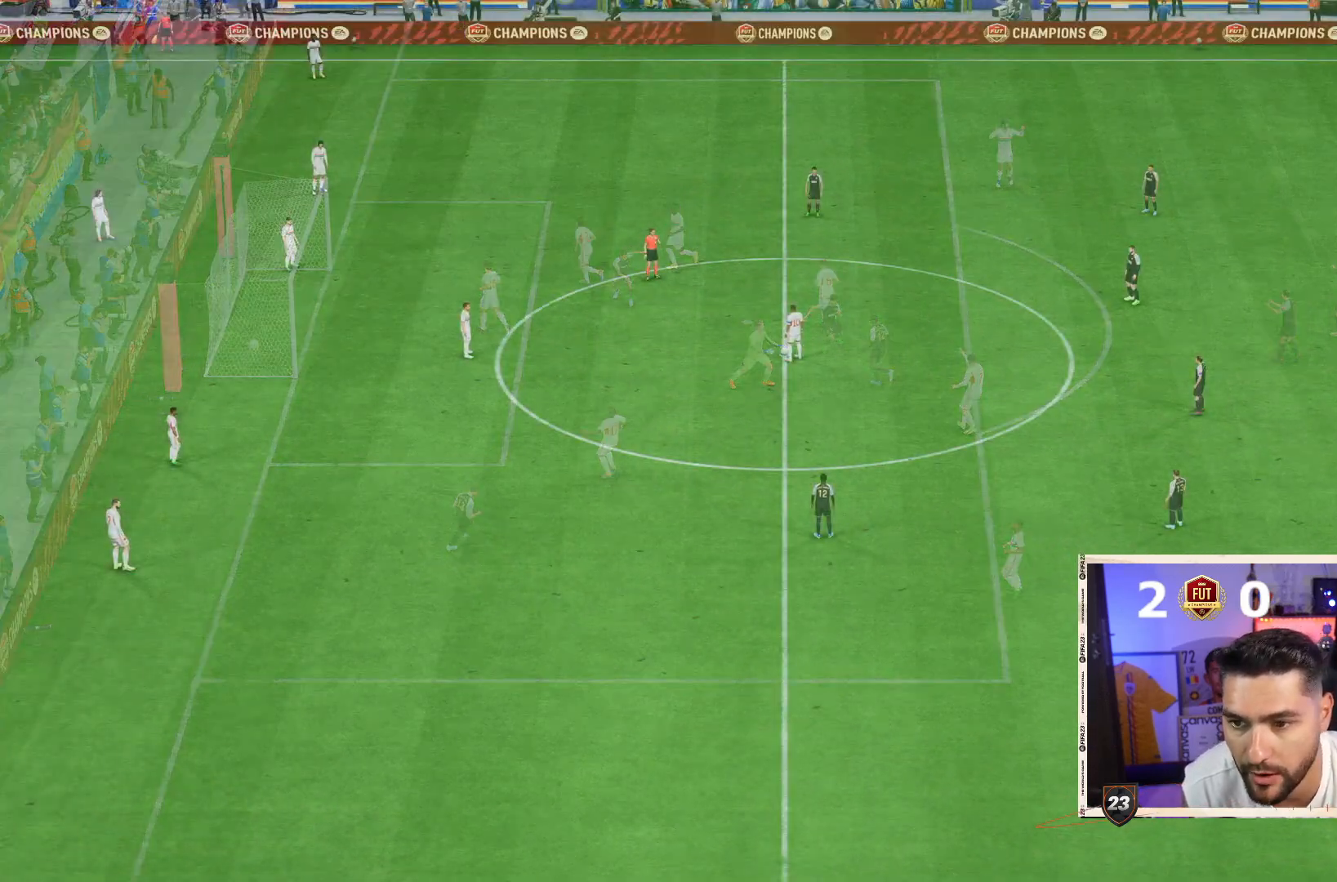
{"dt_ms": 500, "buttons": [], "left_stick": "center", "right_stick": "center", "events": [[50, "CROSS", "up"], [50, "L1", "up"], [67, "R1", "up"]]}
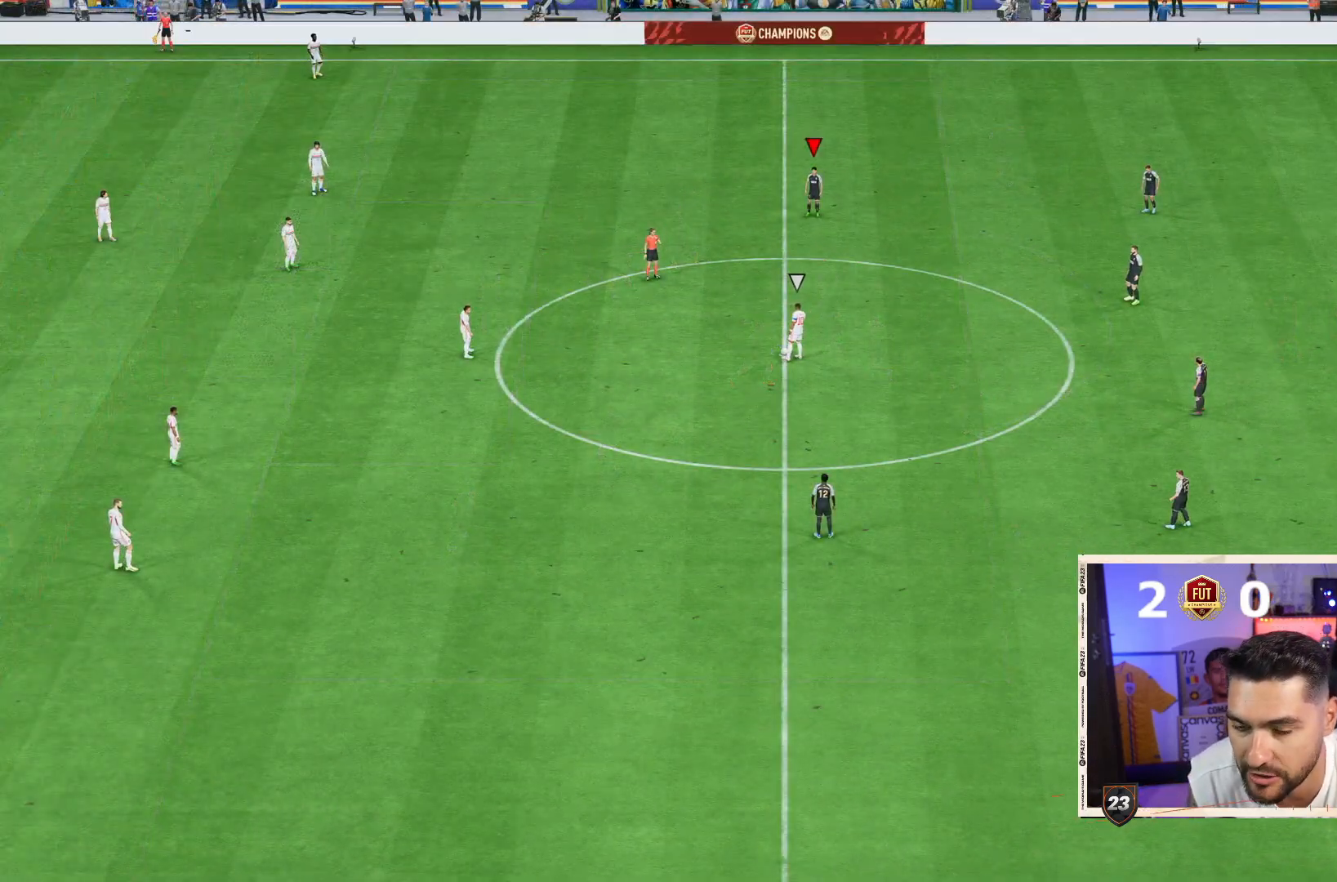
{"dt_ms": 1000, "buttons": ["CROSS", "L1"], "left_stick": "down", "right_stick": "center"}
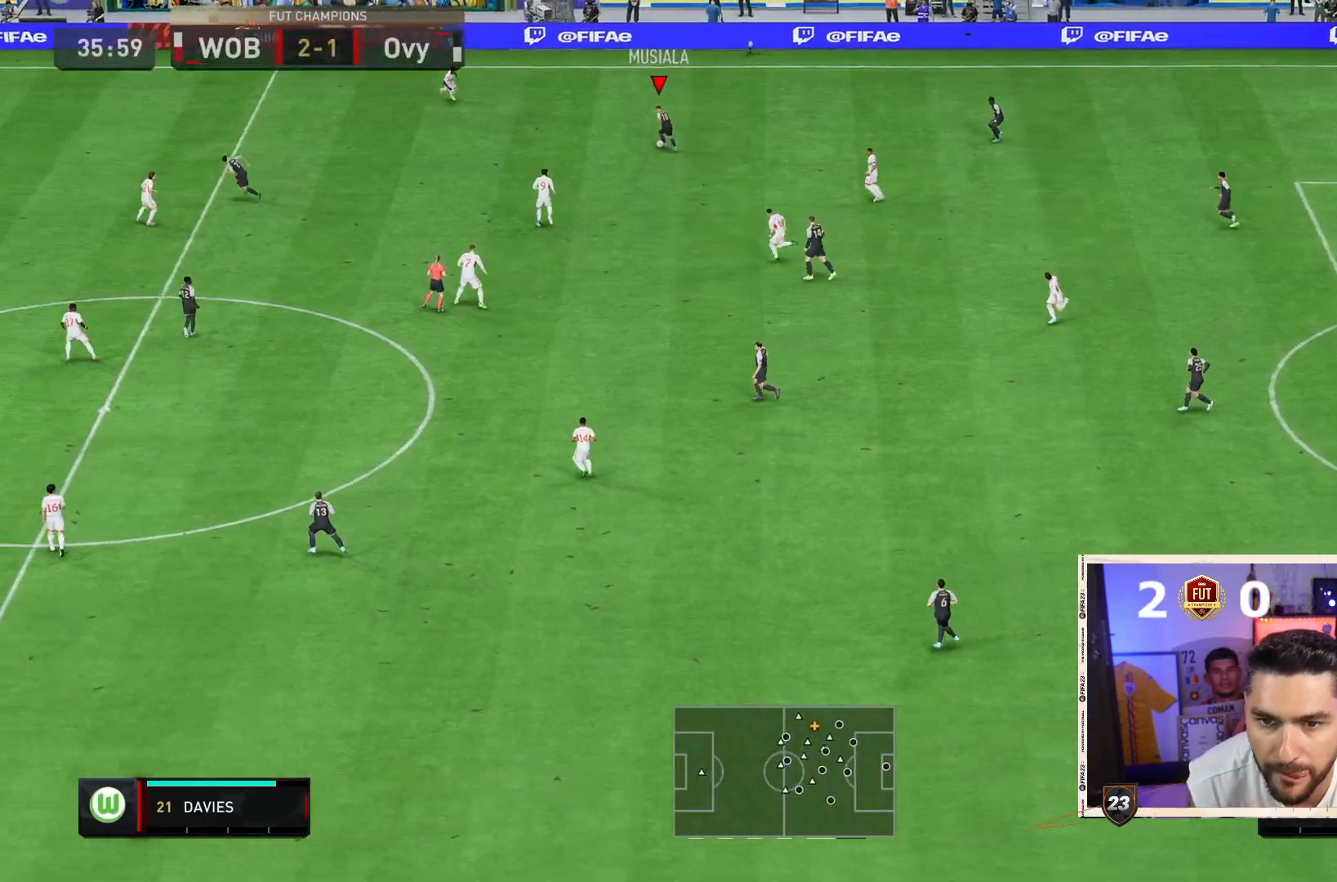
{"dt_ms": 500, "buttons": [], "left_stick": "down-left", "right_stick": "center", "events": [[17, "left_stick", "down-left"], [83, "CROSS", "up"], [83, "L1", "up"]]}
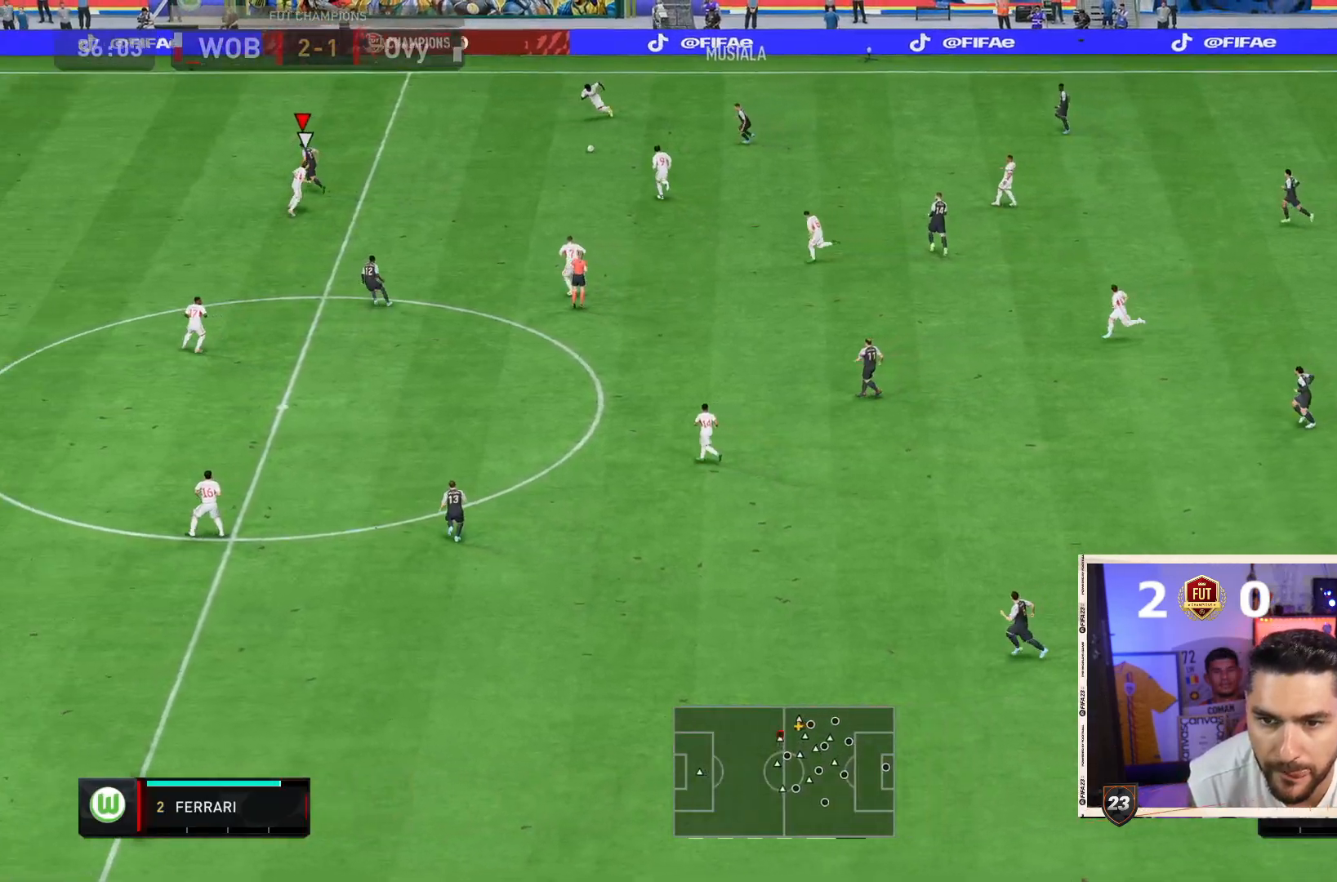
{"dt_ms": 500, "buttons": [], "left_stick": "left", "right_stick": "center"}
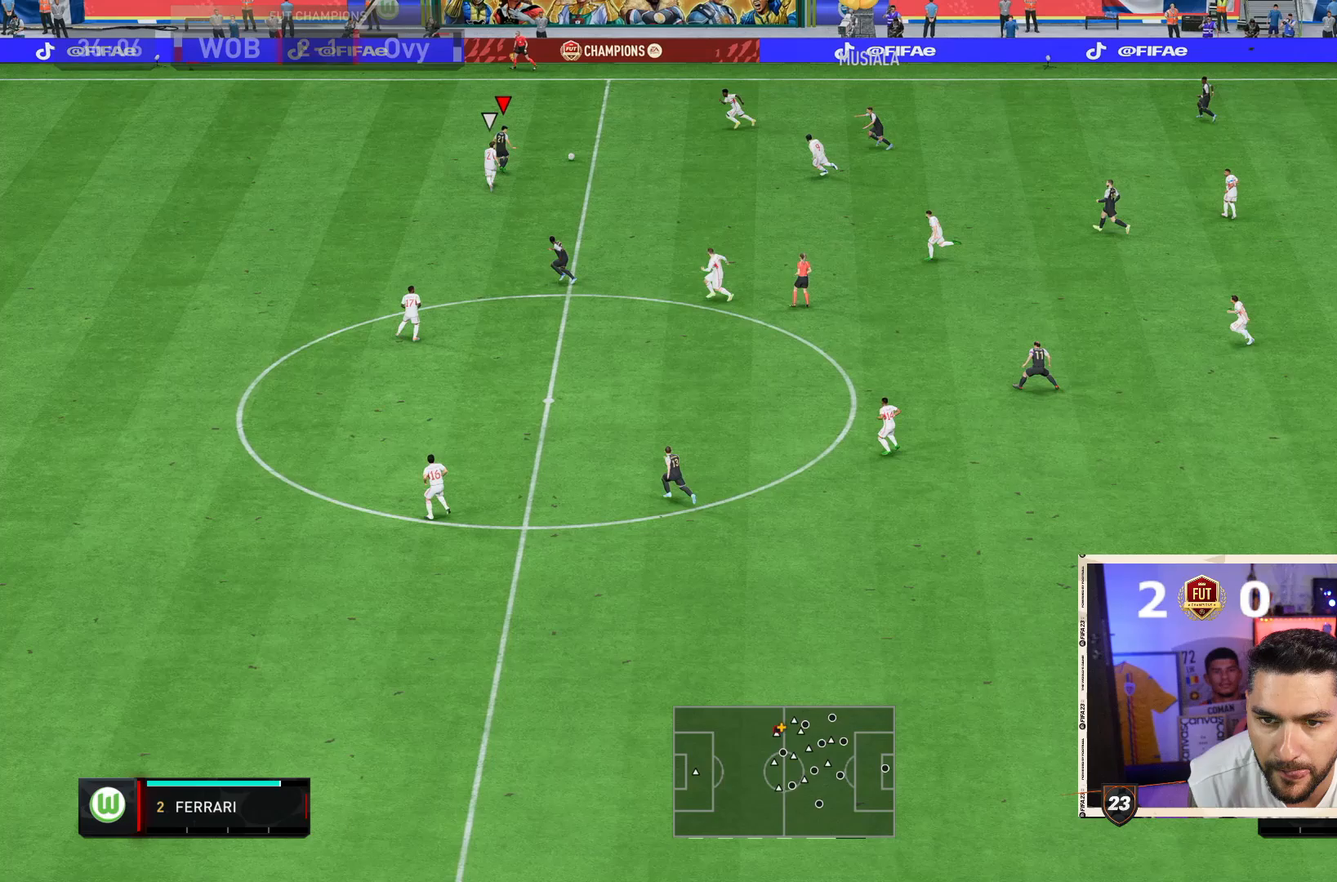
{"dt_ms": 500, "buttons": [], "left_stick": "left", "right_stick": "center", "events": [[300, "right_stick", "down-left"], [400, "right_stick", "right"], [483, "right_stick", "center"]]}
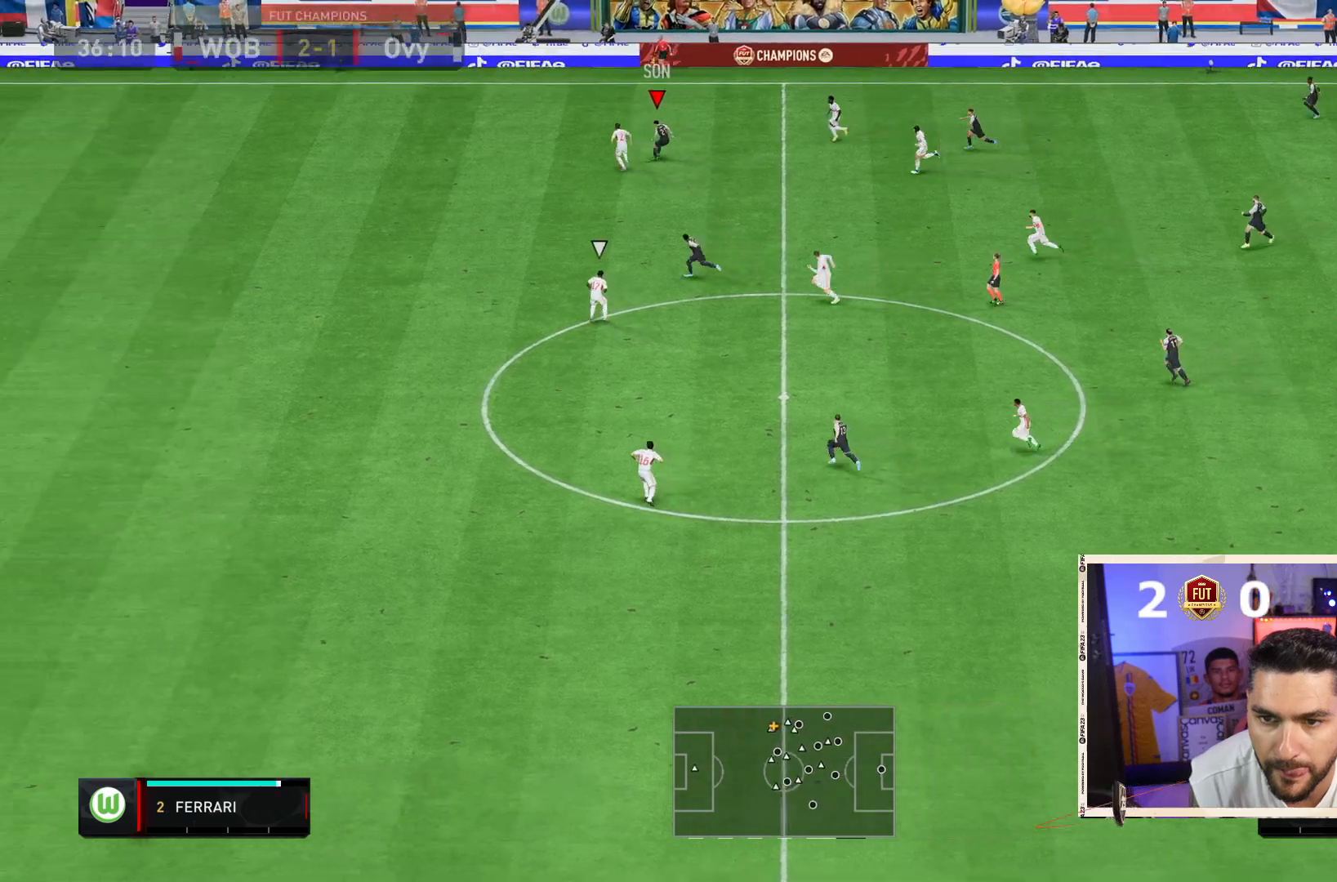
{"dt_ms": 500, "buttons": ["R2"], "left_stick": "left", "right_stick": "center", "events": [[33, "R2", "down"]]}
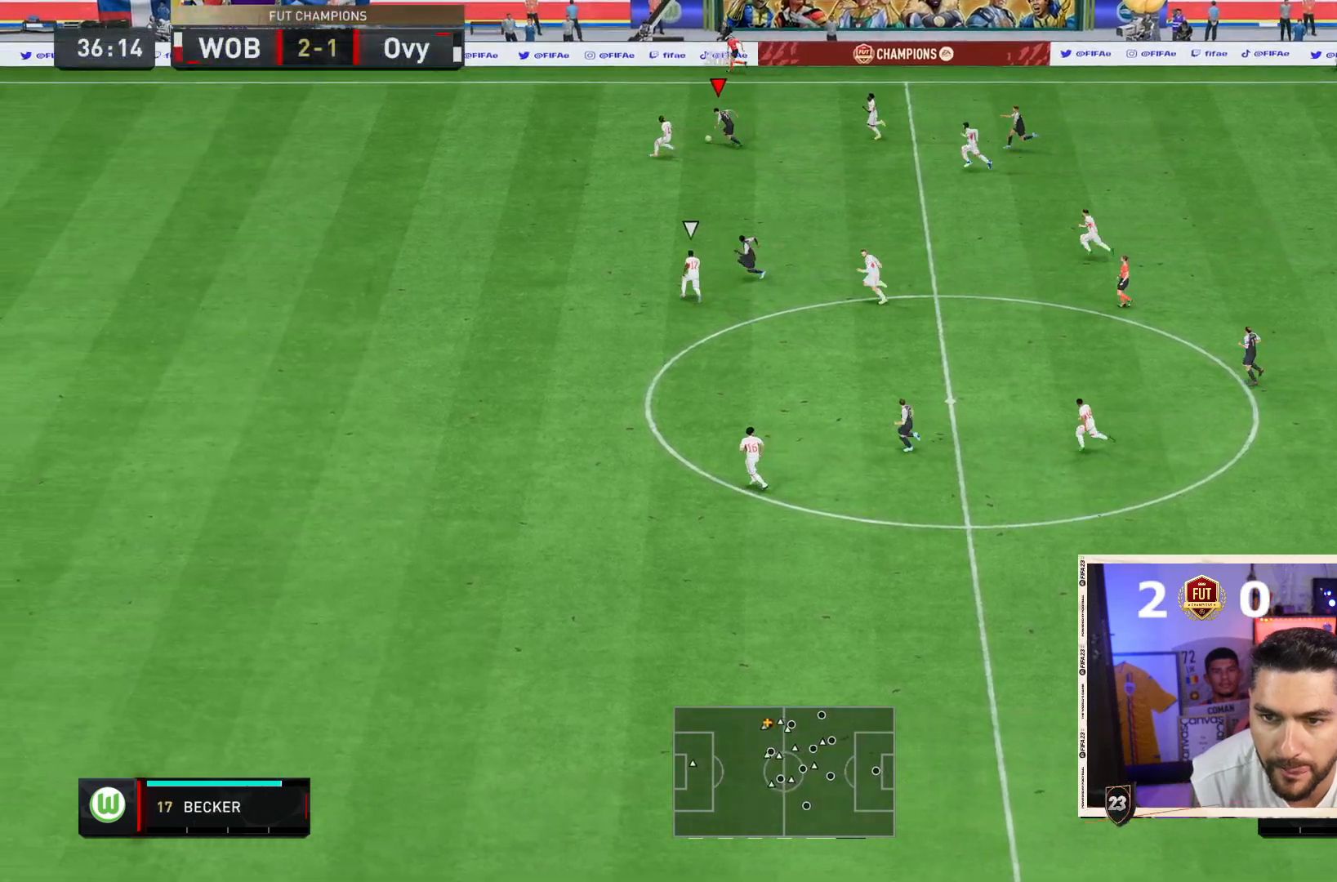
{"dt_ms": 500, "buttons": [], "left_stick": "left", "right_stick": "center", "events": [[283, "R2", "up"]]}
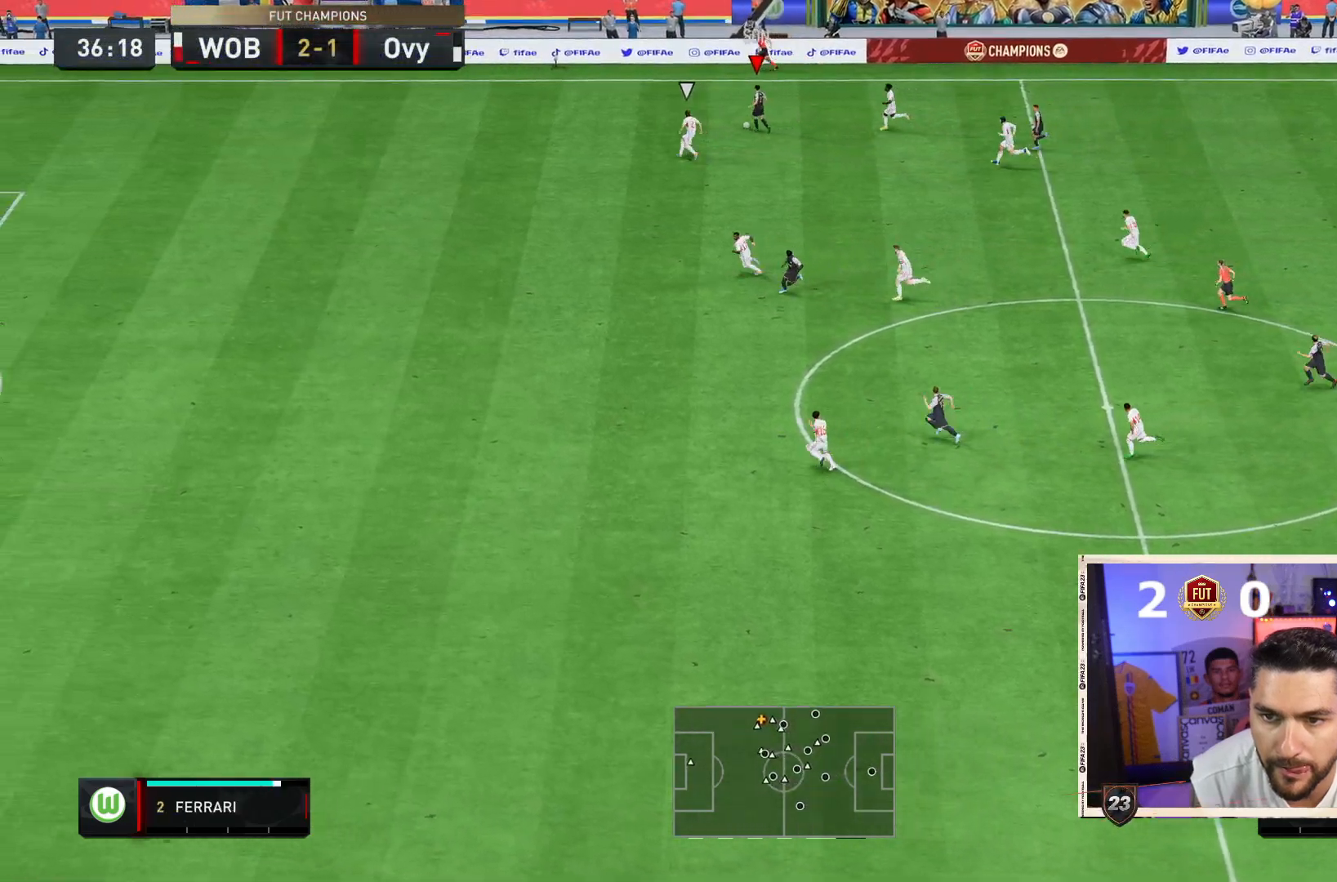
{"dt_ms": 500, "buttons": [], "left_stick": "left", "right_stick": "center", "events": []}
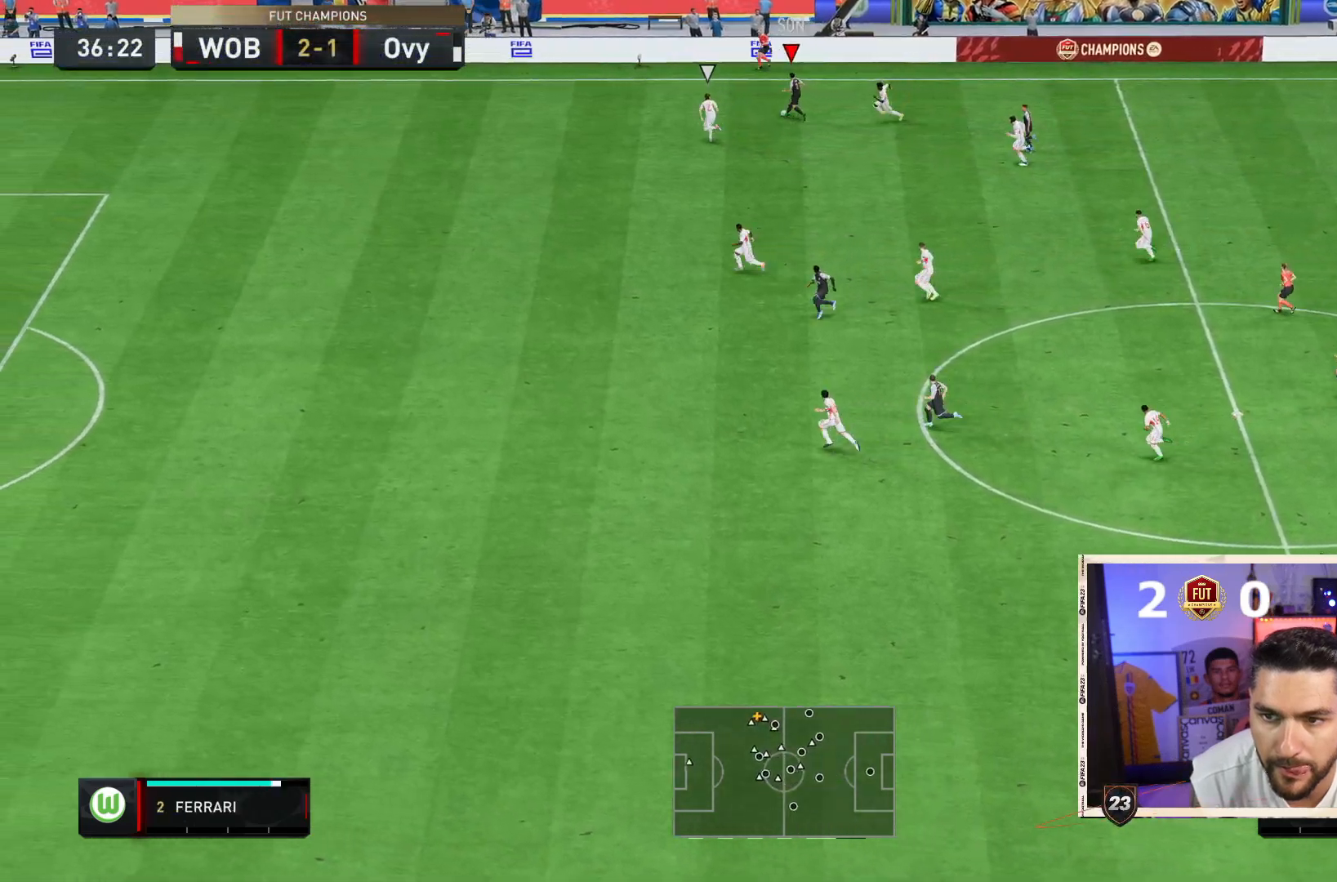
{"dt_ms": 500, "buttons": [], "left_stick": "center", "right_stick": "center", "events": [[317, "left_stick", "center"], [350, "L1", "down"], [450, "L1", "up"]]}
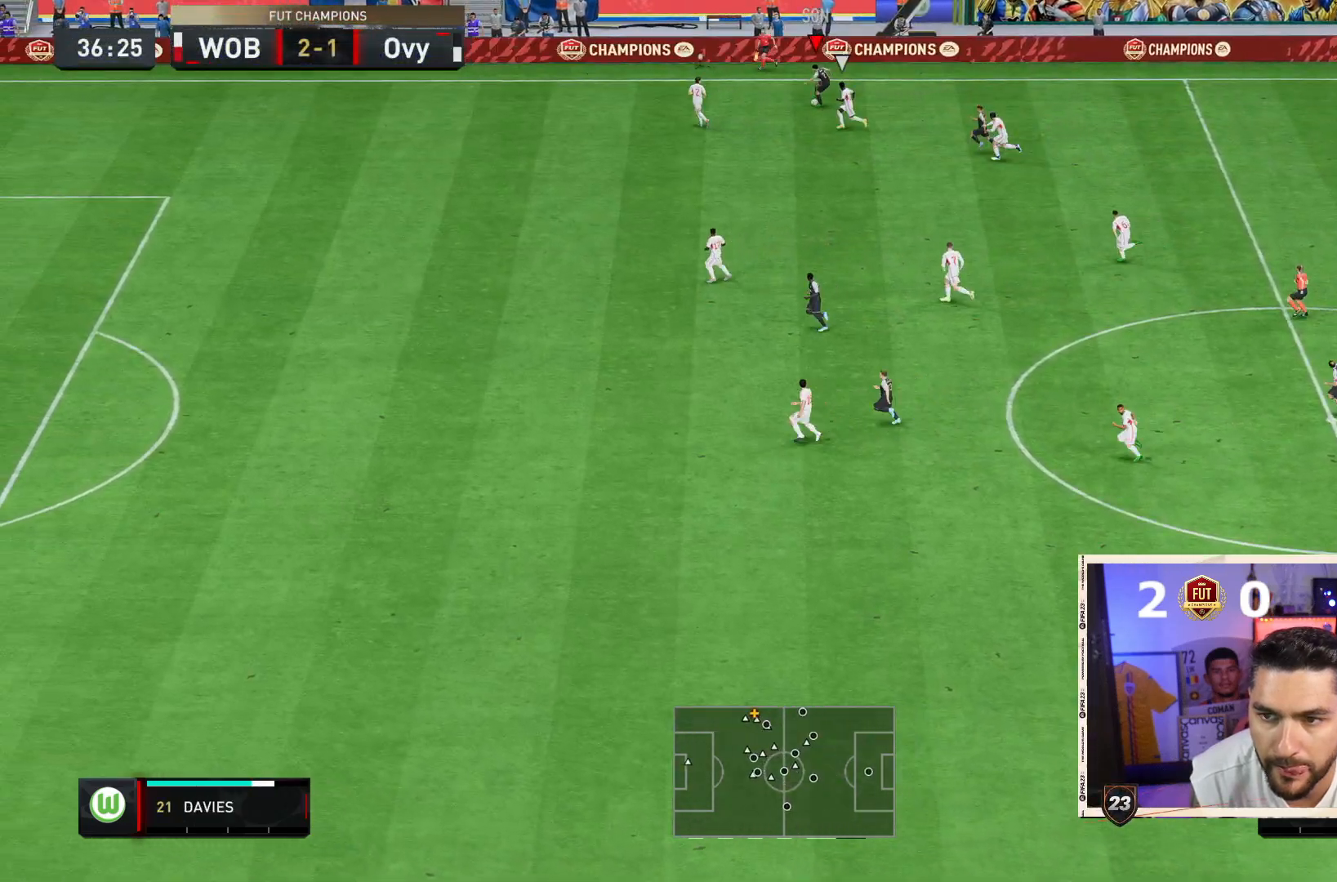
{"dt_ms": 500, "buttons": ["L1"], "left_stick": "down", "right_stick": "center", "events": [[450, "left_stick", "down"], [483, "L1", "down"]]}
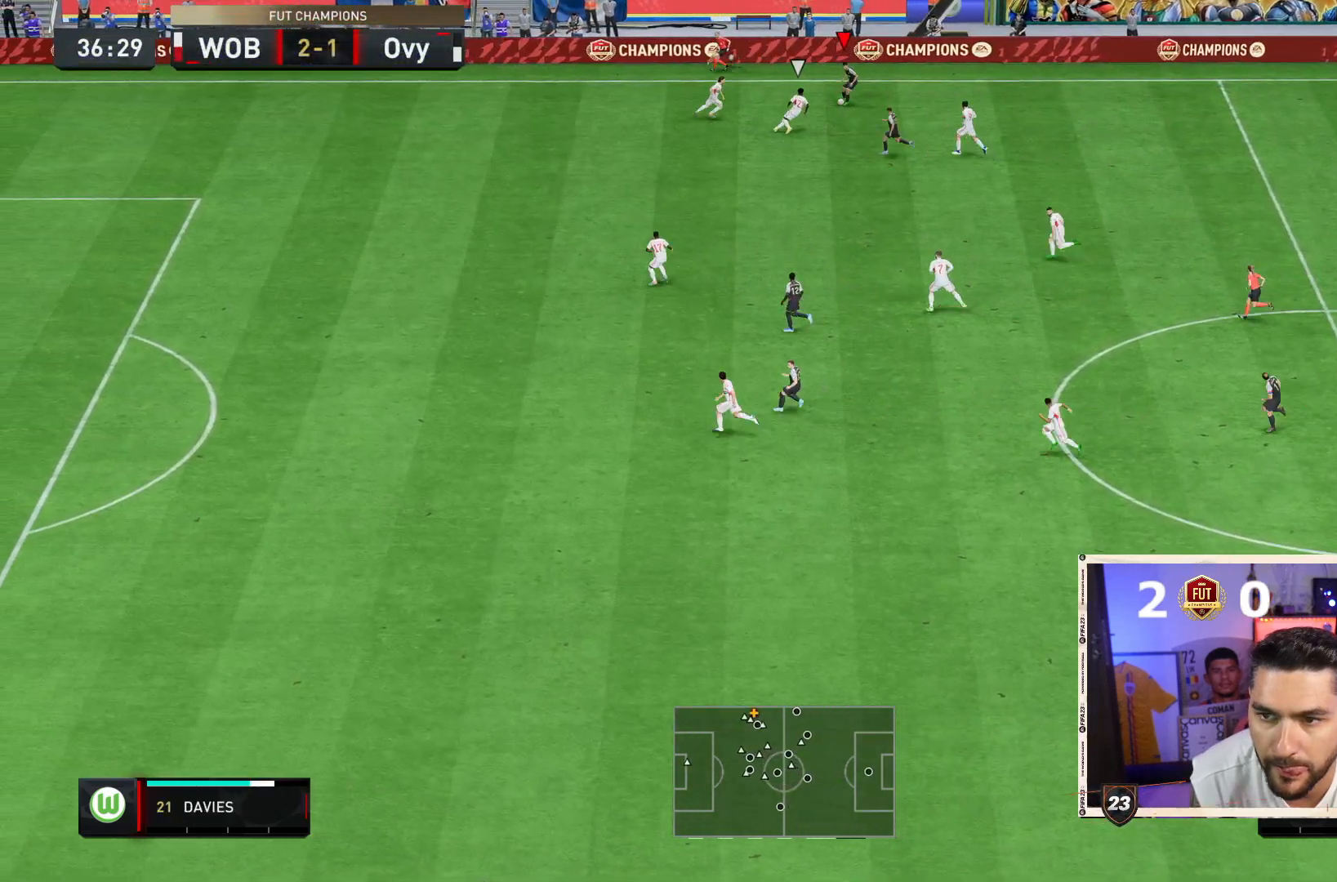
{"dt_ms": 500, "buttons": [], "left_stick": "up-left", "right_stick": "center", "events": [[50, "L1", "up"], [233, "left_stick", "up-left"]]}
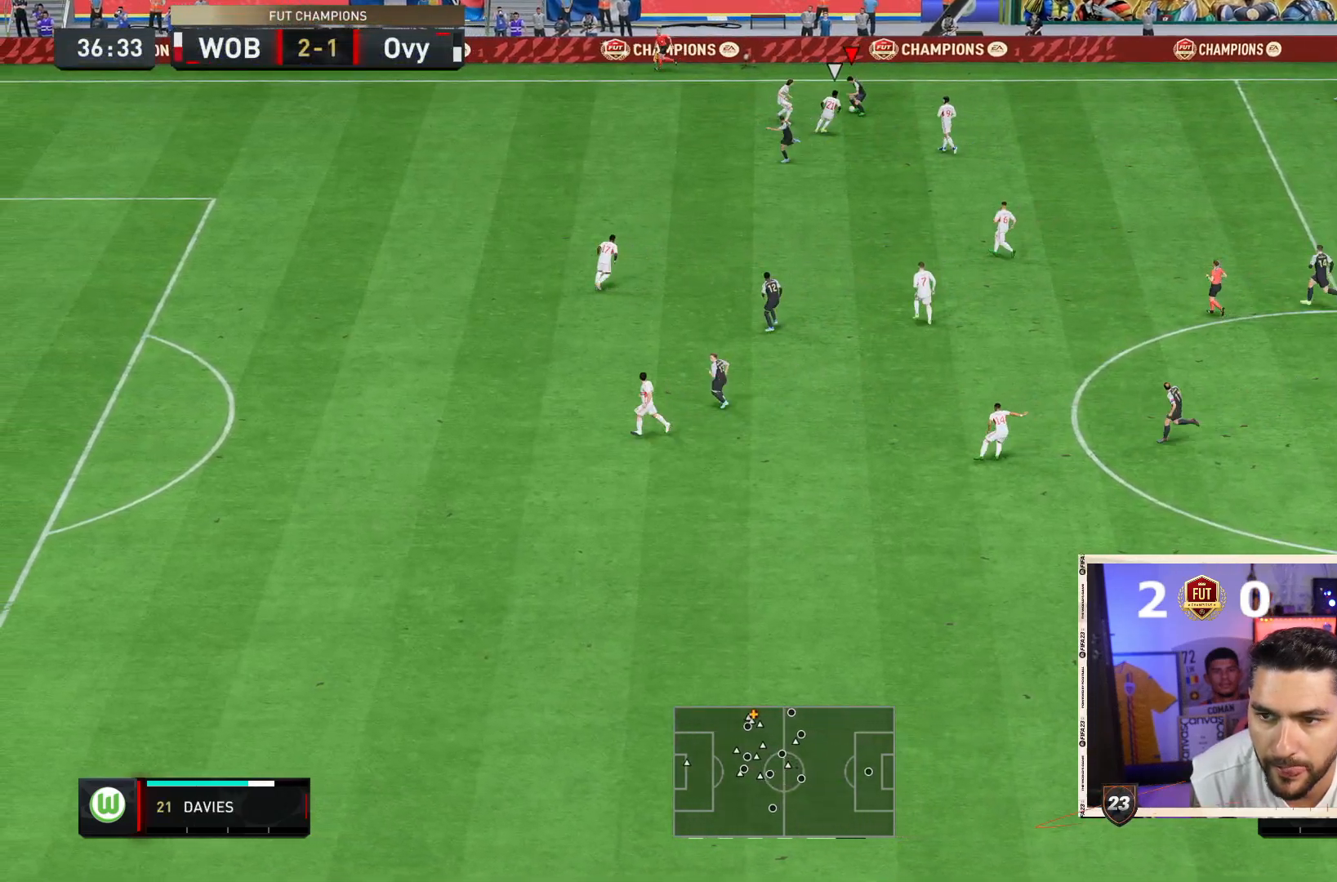
{"dt_ms": 500, "buttons": [], "left_stick": "down-left", "right_stick": "center", "events": [[100, "left_stick", "left"], [167, "TRIANGLE", "down"], [200, "left_stick", "down-left"], [267, "TRIANGLE", "up"]]}
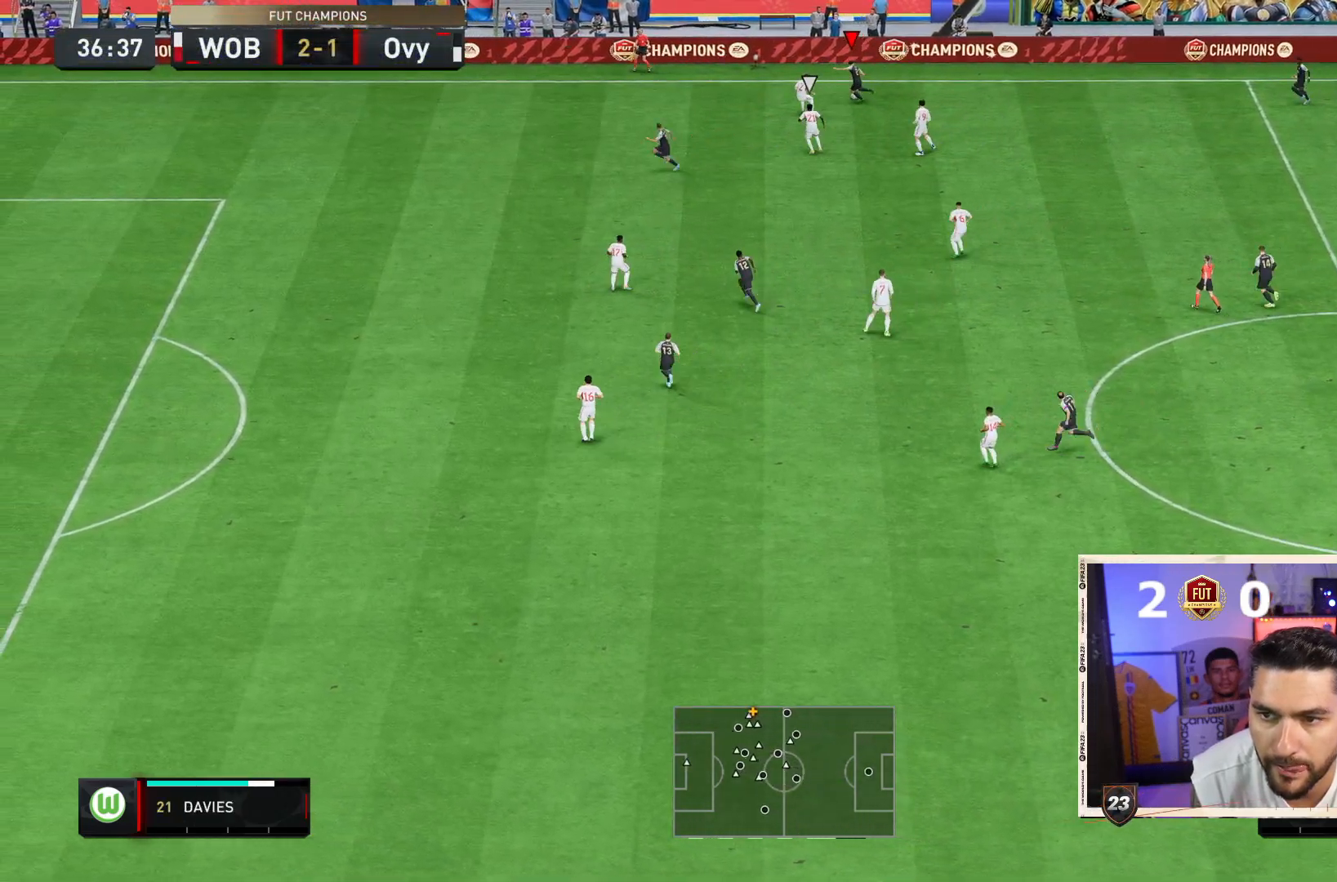
{"dt_ms": 500, "buttons": [], "left_stick": "down-left", "right_stick": "center", "events": []}